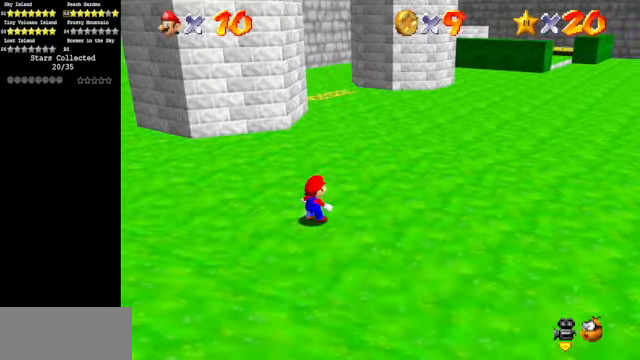
Gameplay with a controller (Nintendo layout); each line is a JSON object with the inputs held at the frame after it. "events" lists button and stick changes between this image and that frame as [ms after this image, input, new state], when the widget could be followed in between. Not read: L3 R3.
{"buttons": [], "left_stick": "up-right", "events": [[100, "A", "up"], [100, "Z", "up"]]}
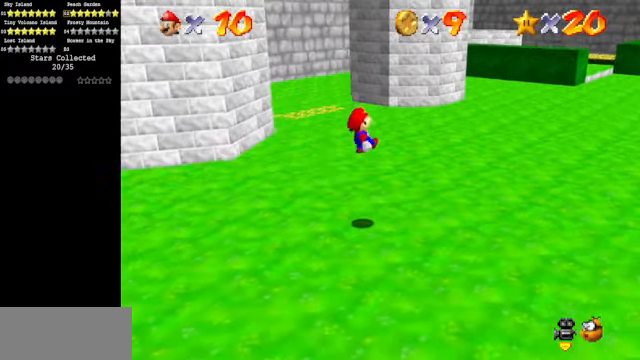
{"buttons": [], "left_stick": "up-right", "events": []}
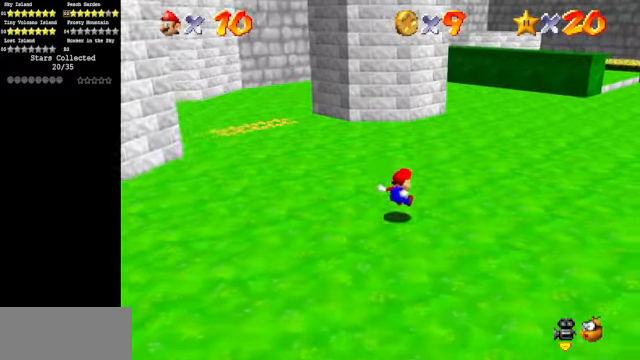
{"buttons": [], "left_stick": "up", "events": [[233, "A", "down"], [233, "B", "down"], [333, "A", "up"], [367, "B", "up"], [500, "left_stick", "up"]]}
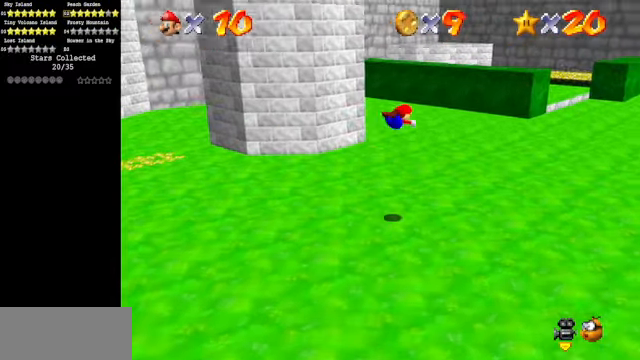
{"buttons": [], "left_stick": "up", "events": []}
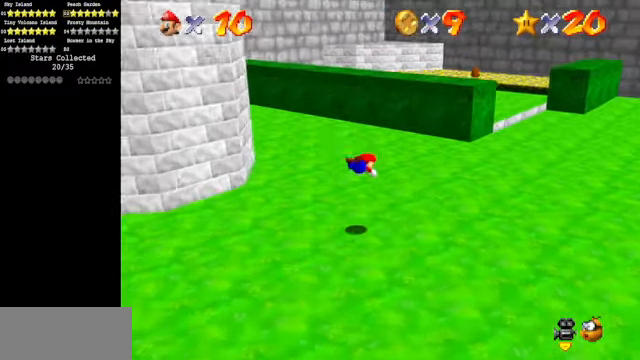
{"buttons": ["C_DOWN", "C_RIGHT"], "left_stick": "up", "events": [[133, "A", "down"], [267, "A", "up"], [400, "C_DOWN", "down"], [400, "C_RIGHT", "down"]]}
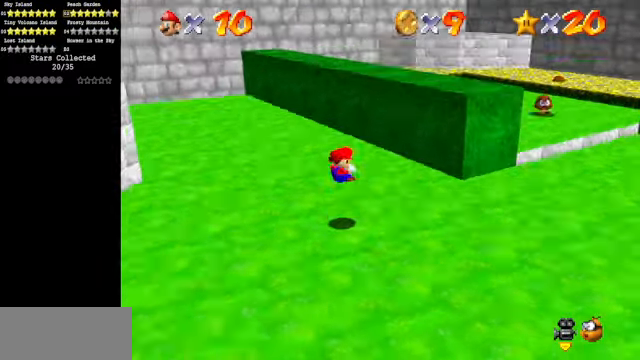
{"buttons": ["A"], "left_stick": "up", "events": [[100, "C_DOWN", "up"], [100, "C_RIGHT", "up"], [267, "A", "down"]]}
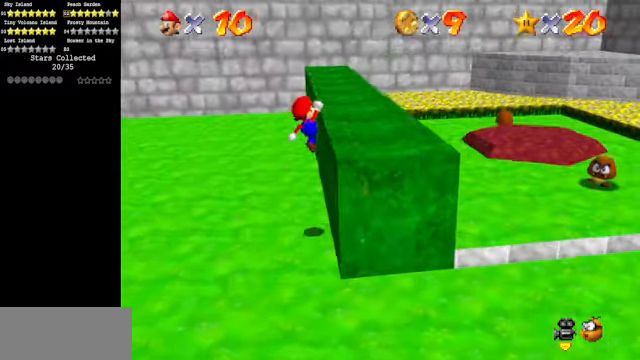
{"buttons": ["A"], "left_stick": "up-right", "events": [[167, "left_stick", "up-right"], [233, "A", "up"], [467, "A", "down"]]}
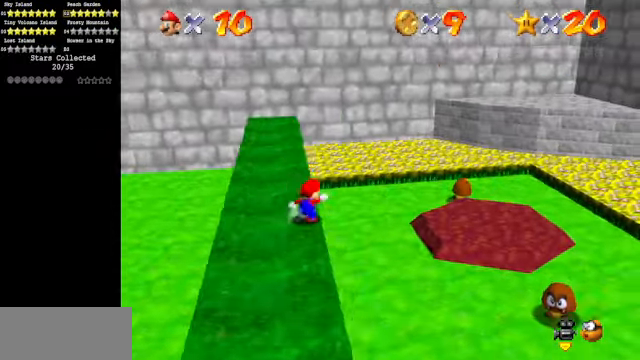
{"buttons": [], "left_stick": "up", "events": [[267, "A", "up"], [500, "left_stick", "up"]]}
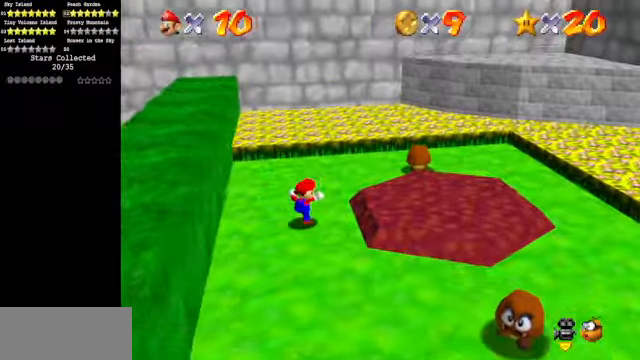
{"buttons": ["C_DOWN", "C_LEFT"], "left_stick": "up-left", "events": [[100, "C_LEFT", "down"], [133, "C_DOWN", "down"], [266, "C_DOWN", "up"], [266, "C_LEFT", "up"], [366, "C_DOWN", "down"], [366, "C_LEFT", "down"], [400, "left_stick", "up-left"]]}
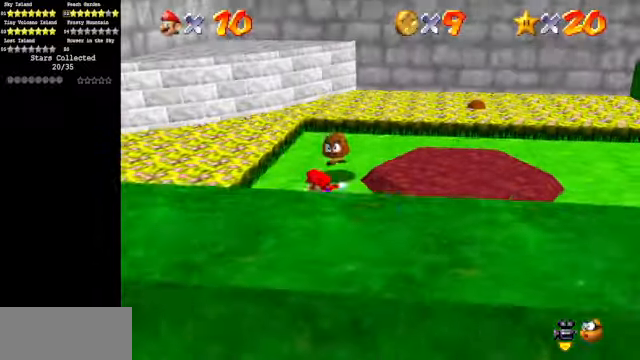
{"buttons": [], "left_stick": "up", "events": [[33, "C_DOWN", "up"], [33, "C_LEFT", "up"], [133, "C_DOWN", "down"], [133, "C_LEFT", "down"], [266, "C_LEFT", "up"], [300, "C_DOWN", "up"], [433, "left_stick", "up"]]}
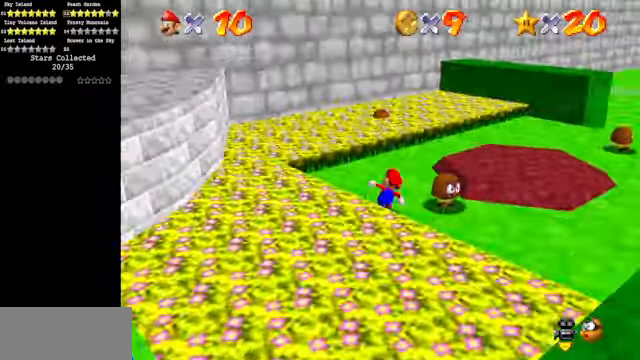
{"buttons": [], "left_stick": "up-right", "events": [[66, "left_stick", "up-right"], [266, "B", "down"], [366, "B", "up"]]}
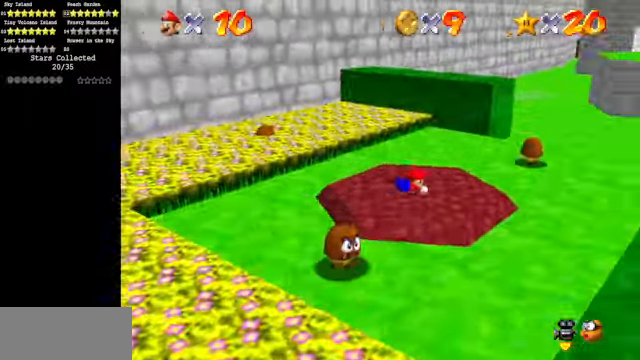
{"buttons": ["C_DOWN", "C_LEFT"], "left_stick": "up", "events": [[133, "A", "down"], [233, "A", "up"], [366, "C_DOWN", "down"], [366, "C_LEFT", "down"], [366, "left_stick", "up"]]}
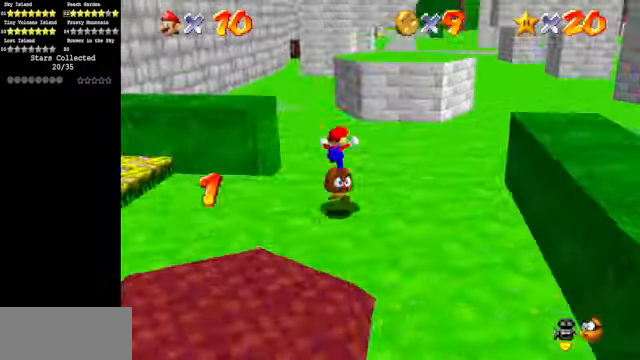
{"buttons": [], "left_stick": "up", "events": [[33, "C_DOWN", "up"], [33, "C_LEFT", "up"]]}
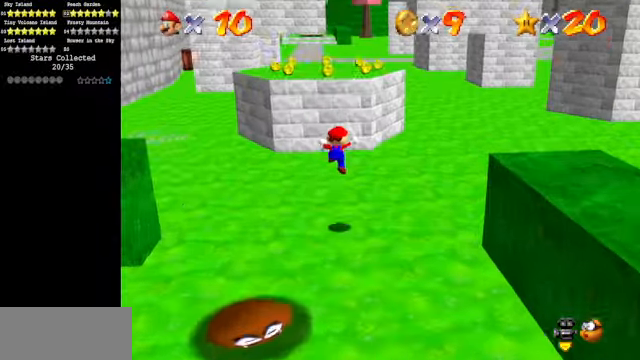
{"buttons": ["A"], "left_stick": "up", "events": [[266, "A", "down"]]}
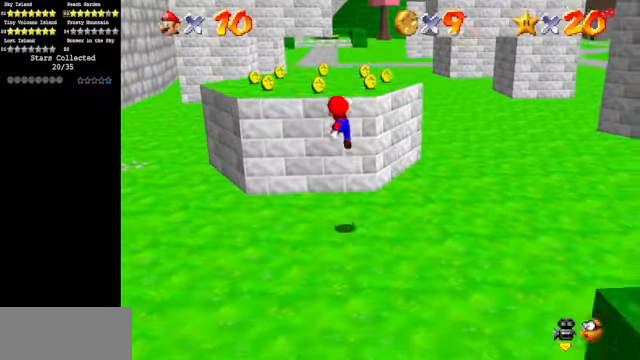
{"buttons": ["A"], "left_stick": "up", "events": [[100, "left_stick", "down"], [200, "B", "down"], [233, "left_stick", "left"], [300, "left_stick", "up"], [333, "A", "up"], [333, "B", "up"], [500, "A", "down"]]}
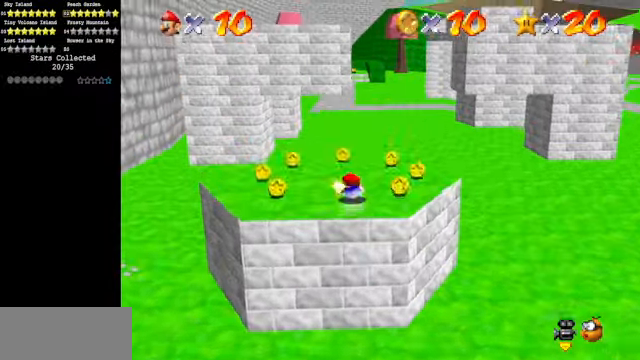
{"buttons": [], "left_stick": "up", "events": [[100, "A", "up"]]}
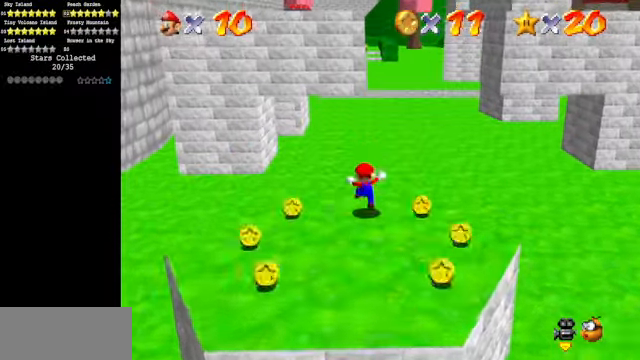
{"buttons": [], "left_stick": "up", "events": [[66, "B", "down"], [166, "B", "up"], [200, "R1", "down"], [333, "R1", "up"]]}
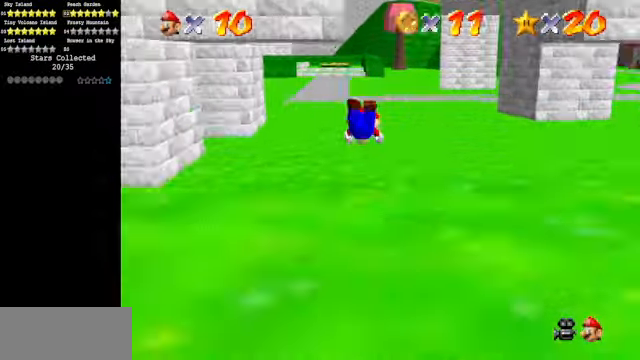
{"buttons": [], "left_stick": "up", "events": [[266, "A", "down"], [333, "A", "up"]]}
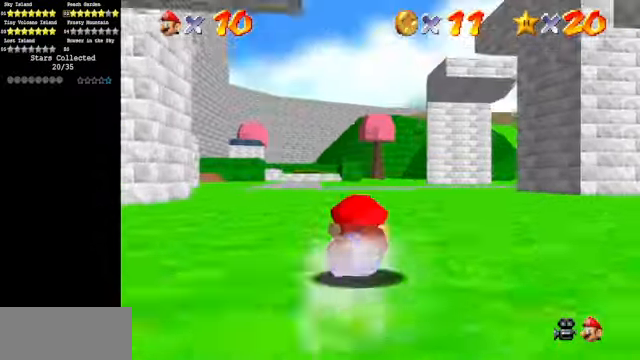
{"buttons": [], "left_stick": "up", "events": [[66, "A", "down"], [167, "A", "up"]]}
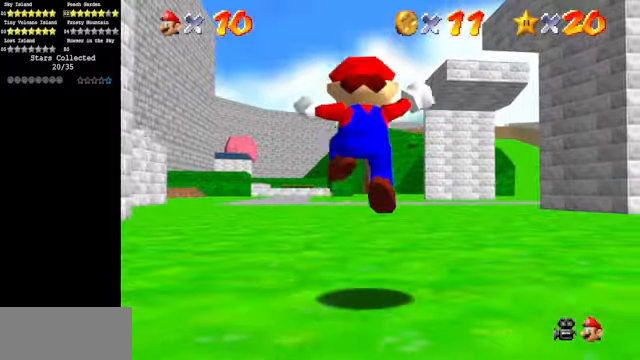
{"buttons": [], "left_stick": "up", "events": [[167, "B", "down"], [367, "B", "up"]]}
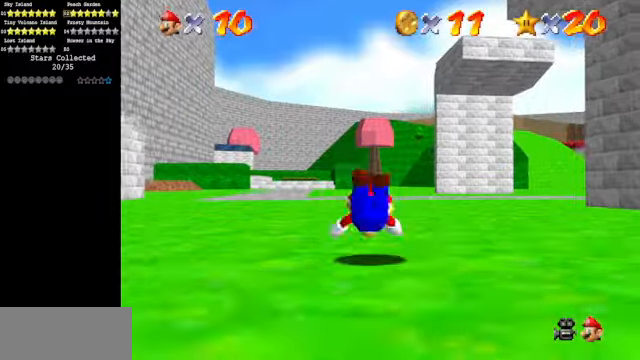
{"buttons": [], "left_stick": "up-right", "events": [[67, "A", "down"], [67, "R1", "down"], [167, "A", "up"], [167, "R1", "up"], [334, "C_DOWN", "down"], [334, "C_RIGHT", "down"], [467, "C_DOWN", "up"], [467, "C_RIGHT", "up"], [467, "left_stick", "up-right"]]}
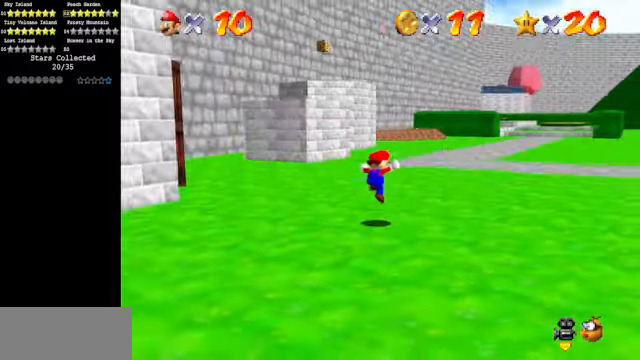
{"buttons": [], "left_stick": "up-right", "events": [[167, "A", "down"], [167, "B", "down"], [267, "A", "up"], [267, "B", "up"]]}
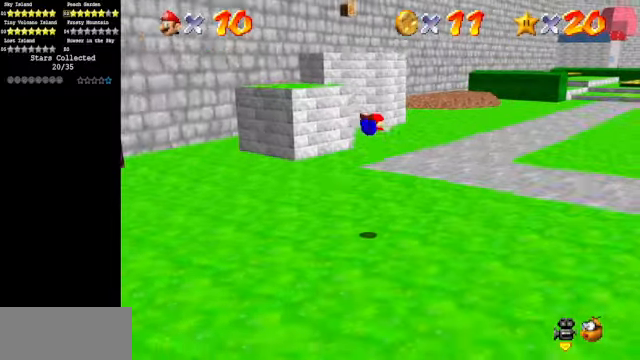
{"buttons": [], "left_stick": "right", "events": [[134, "C_DOWN", "down"], [134, "C_RIGHT", "down"], [267, "C_DOWN", "up"], [334, "C_RIGHT", "up"], [434, "left_stick", "right"]]}
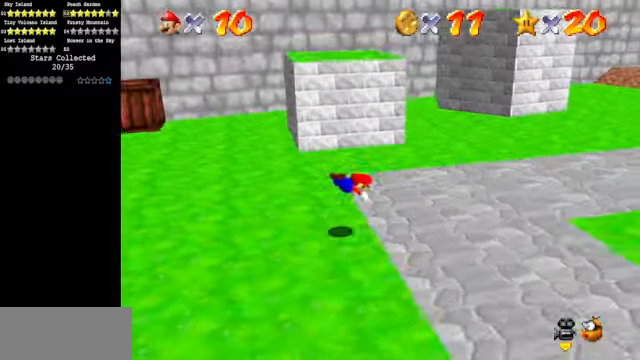
{"buttons": [], "left_stick": "up-right", "events": [[134, "A", "down"], [167, "A", "up"], [334, "left_stick", "up-right"], [367, "C_DOWN", "down"], [367, "C_LEFT", "down"], [500, "C_DOWN", "up"], [500, "C_LEFT", "up"]]}
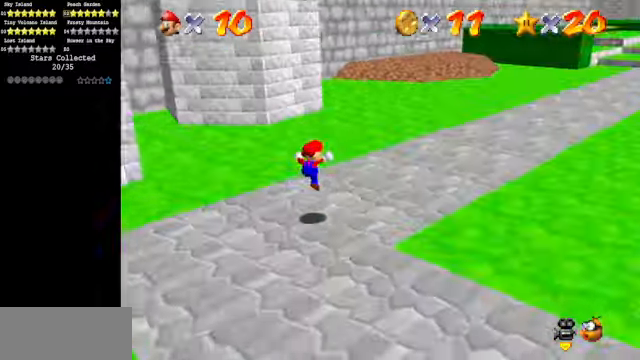
{"buttons": [], "left_stick": "up-right", "events": [[200, "A", "down"], [200, "B", "down"], [334, "A", "up"], [334, "B", "up"]]}
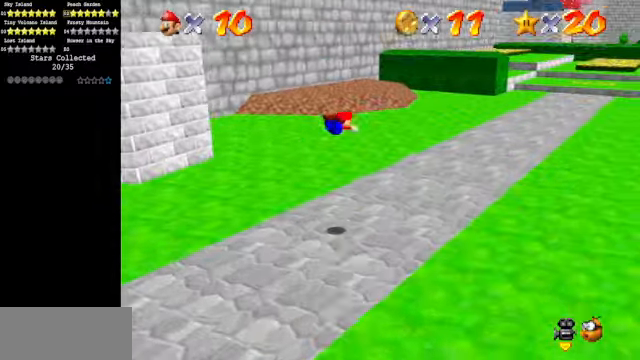
{"buttons": [], "left_stick": "up", "events": [[267, "C_DOWN", "down"], [267, "C_LEFT", "down"], [400, "C_DOWN", "up"], [400, "C_LEFT", "up"], [400, "left_stick", "up"]]}
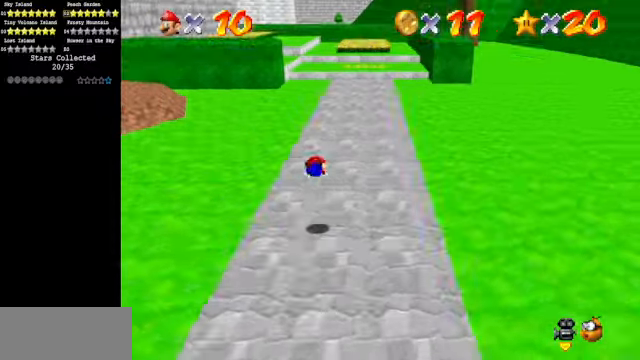
{"buttons": [], "left_stick": "up", "events": [[134, "A", "down"], [234, "A", "up"]]}
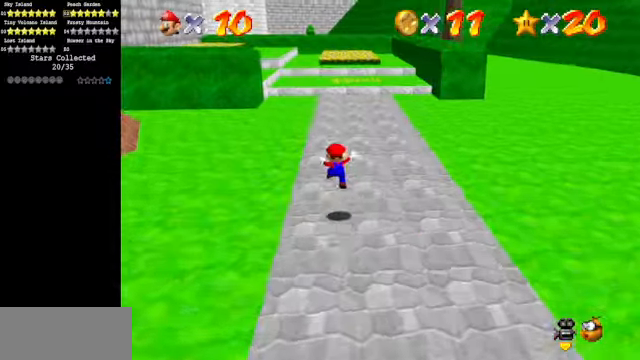
{"buttons": [], "left_stick": "left", "events": [[34, "left_stick", "up-left"], [267, "left_stick", "left"], [367, "B", "down"], [400, "B", "up"]]}
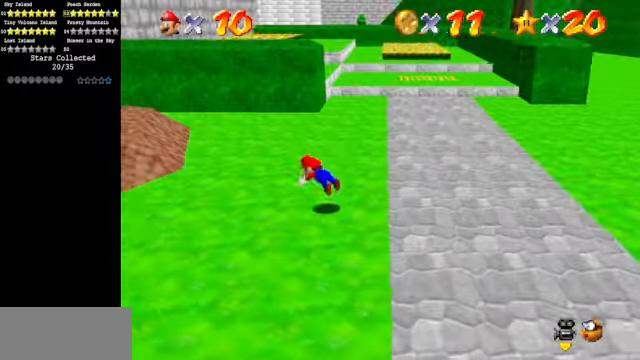
{"buttons": [], "left_stick": "center", "events": [[267, "A", "down"], [267, "R1", "down"], [367, "A", "up"], [367, "R1", "up"], [434, "left_stick", "center"]]}
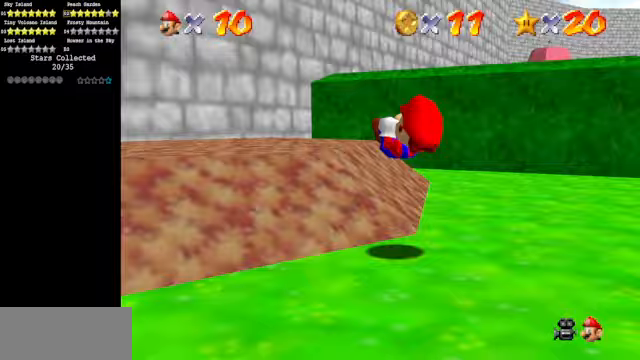
{"buttons": [], "left_stick": "up", "events": [[100, "left_stick", "up-left"], [467, "left_stick", "up"]]}
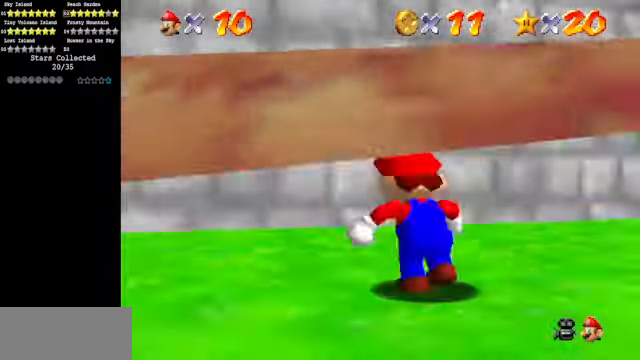
{"buttons": [], "left_stick": "up-right", "events": [[67, "left_stick", "up-right"], [167, "left_stick", "right"], [500, "left_stick", "up-right"]]}